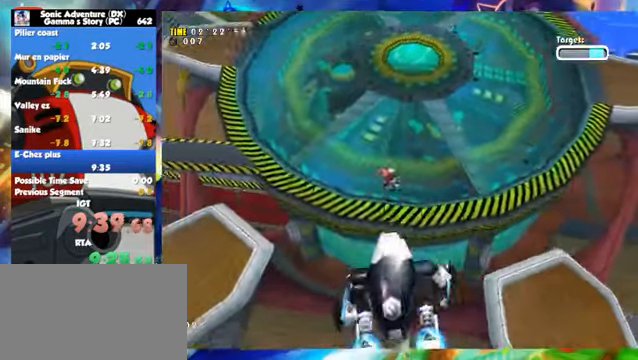
Gameplay with a controller (Xbox layout); each line is a JSON object with the inputs held at the frame after it. "button_events" lists button changes between this image and that frame as [ms after this image, input, new state], when the widget could be followed in between (sticks are given only as held states). Not read: L2 R2 R3 right_stick.
{"buttons": [], "left_stick": "up", "button_events": []}
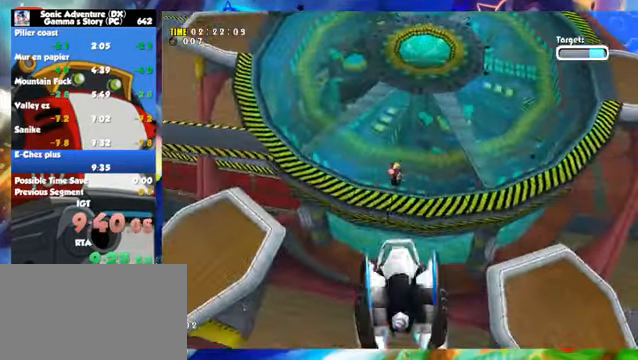
{"buttons": [], "left_stick": "center", "button_events": []}
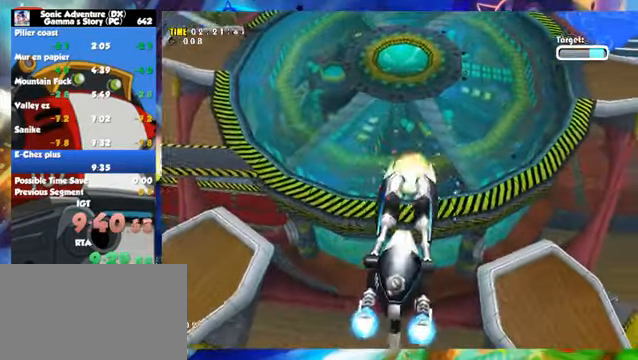
{"buttons": [], "left_stick": "center", "button_events": []}
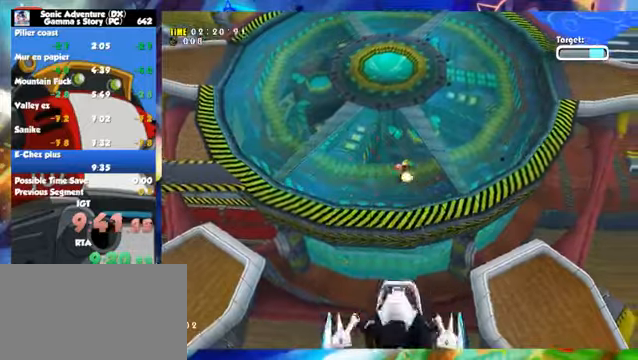
{"buttons": [], "left_stick": "center", "button_events": []}
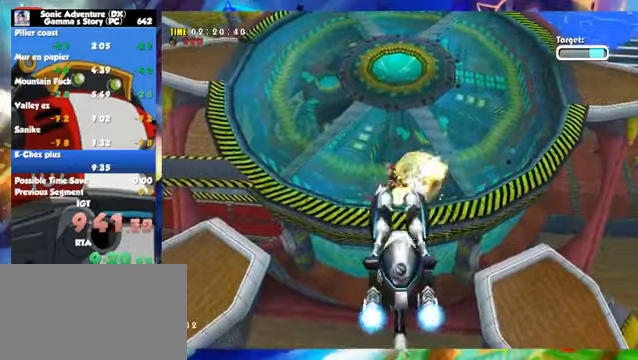
{"buttons": [], "left_stick": "up-right", "button_events": []}